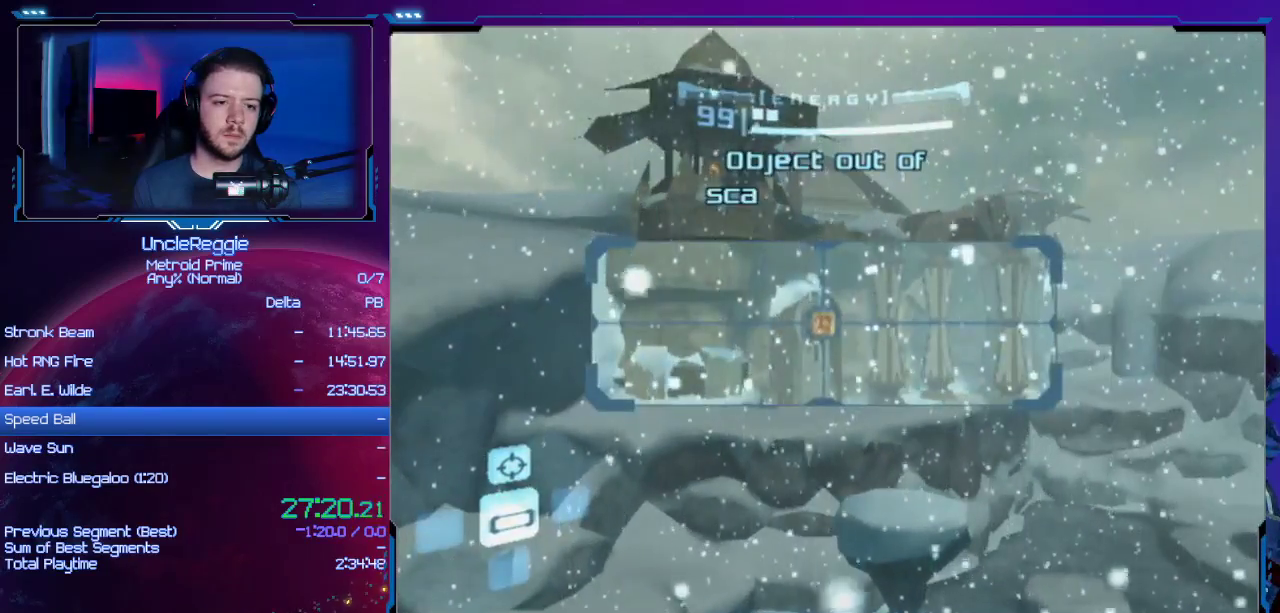
Gameplay with a controller (Nintendo layout); each line is a JSON object with the inputs held at the frame after it. "events" lists button and stick changes between this image and that frame as [ms after this image, input, new state], when the widget could be followed in between. Not read: L3 R3.
{"buttons": ["L1"], "left_stick": "down-right", "right_stick": "center", "events": [[16, "B", "down"], [150, "B", "up"], [367, "left_stick", "down-right"]]}
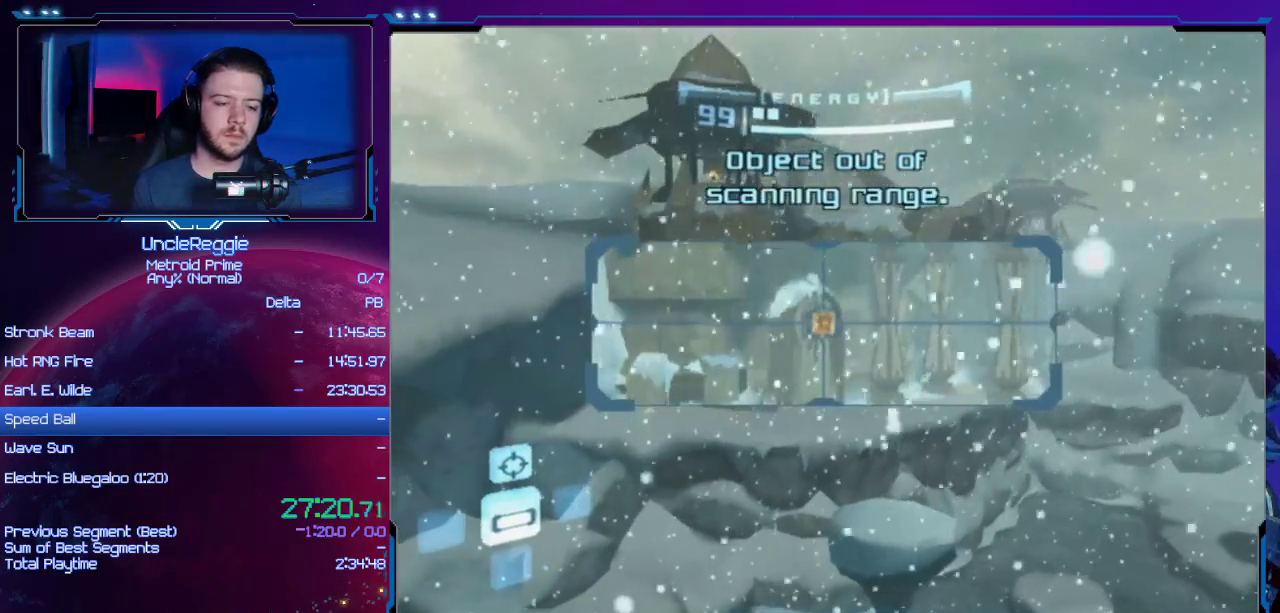
{"buttons": [], "left_stick": "down", "right_stick": "center", "events": [[67, "B", "down"], [200, "B", "up"], [384, "A", "down"], [384, "left_stick", "down"], [417, "L1", "up"], [501, "A", "up"]]}
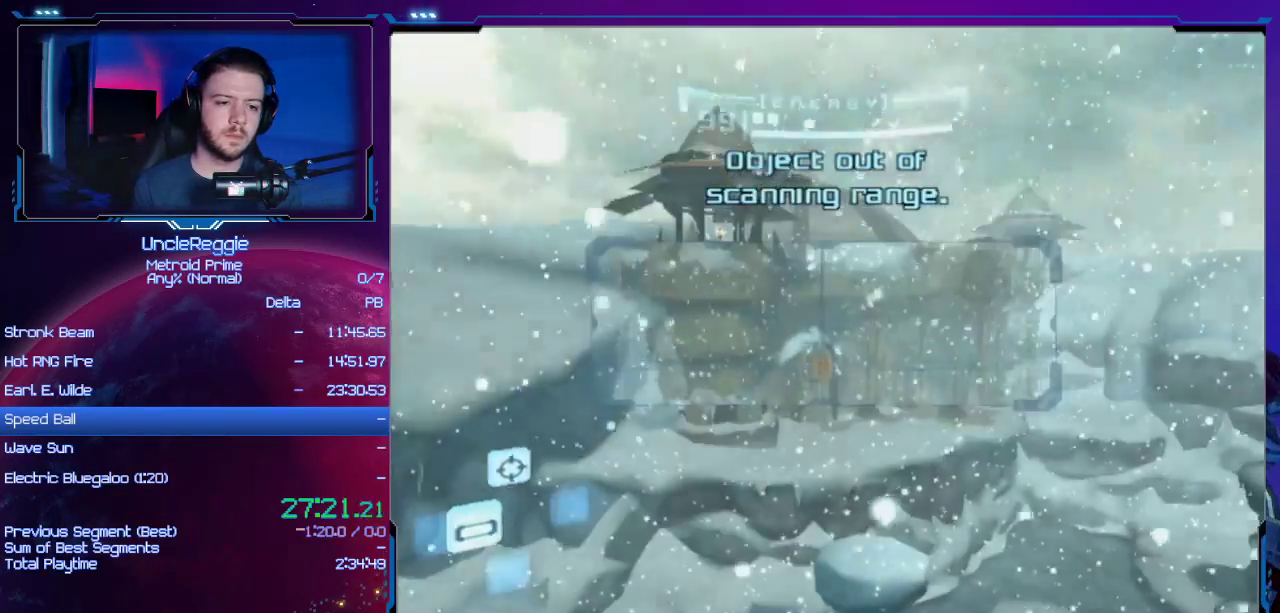
{"buttons": [], "left_stick": "down-left", "right_stick": "center", "events": [[200, "left_stick", "down-left"]]}
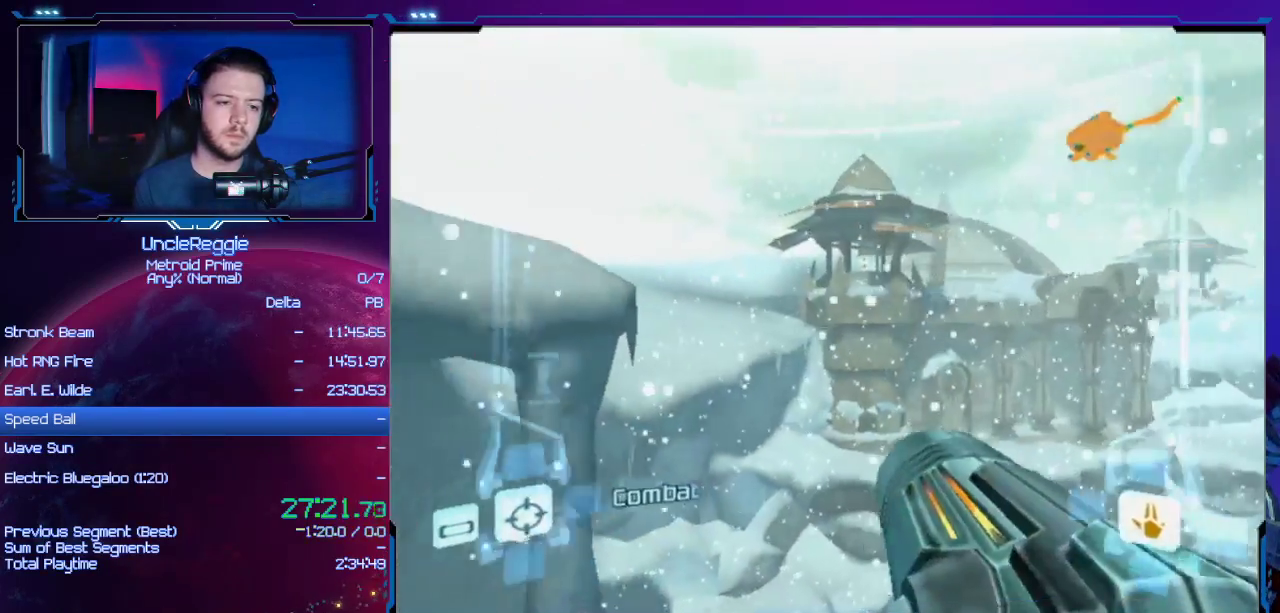
{"buttons": [], "left_stick": "left", "right_stick": "center", "events": [[317, "left_stick", "left"]]}
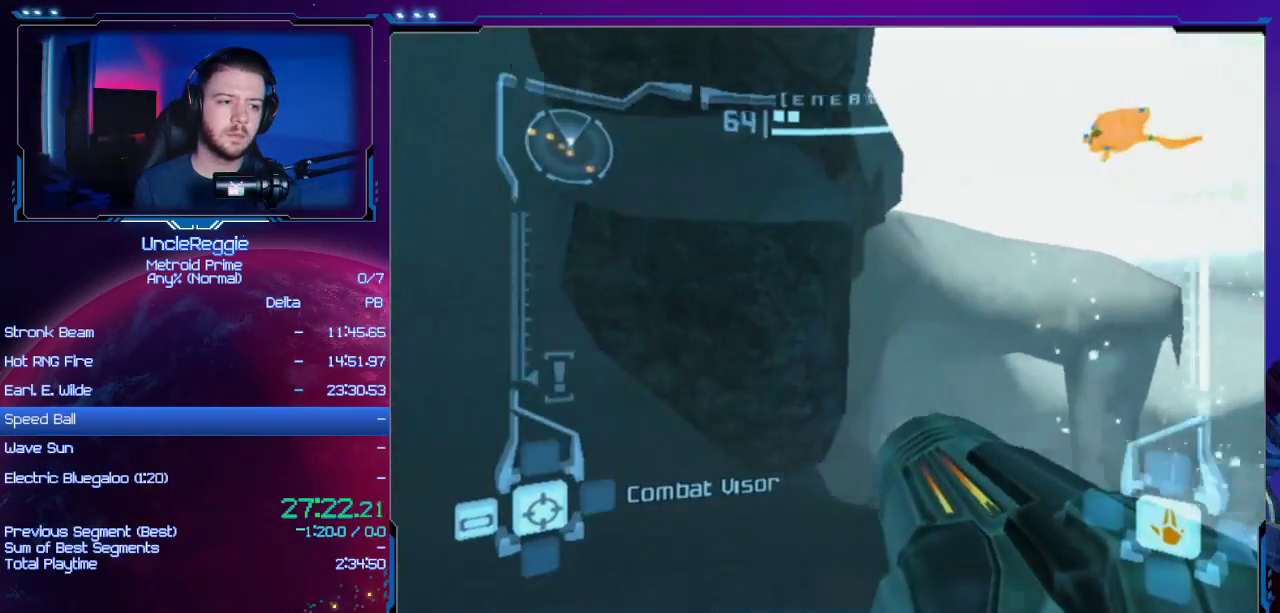
{"buttons": ["L1"], "left_stick": "up", "right_stick": "center", "events": [[350, "A", "down"], [450, "A", "up"], [450, "L1", "down"], [467, "left_stick", "up"]]}
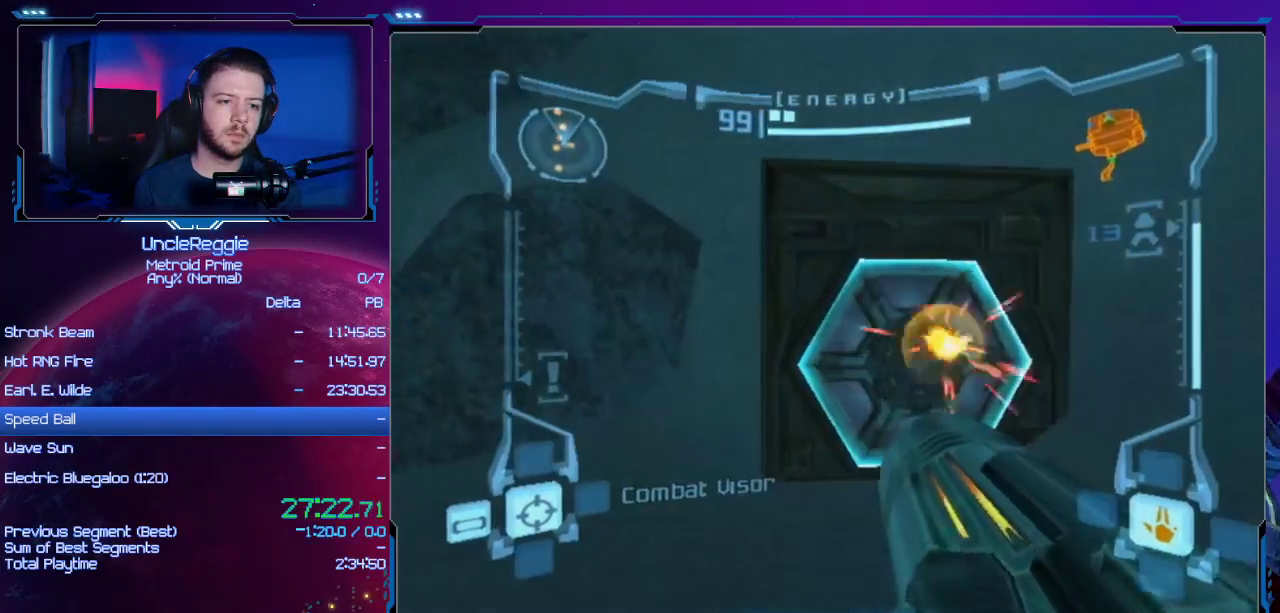
{"buttons": [], "left_stick": "up", "right_stick": "center", "events": [[384, "L1", "up"]]}
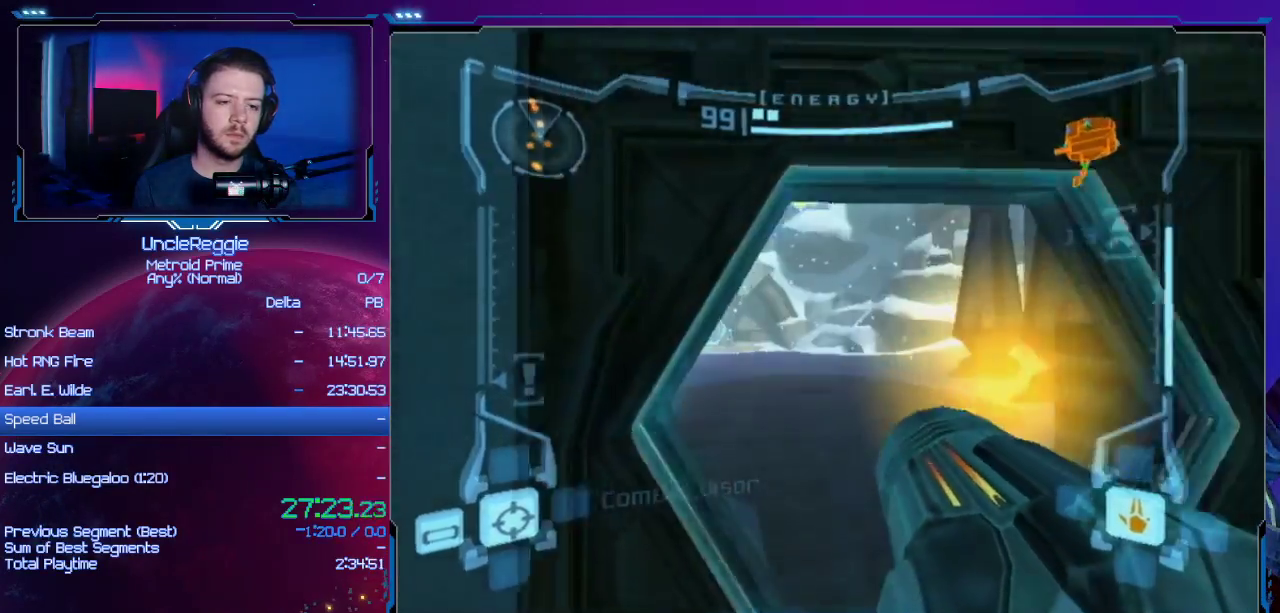
{"buttons": [], "left_stick": "up-left", "right_stick": "center", "events": [[367, "left_stick", "up-left"]]}
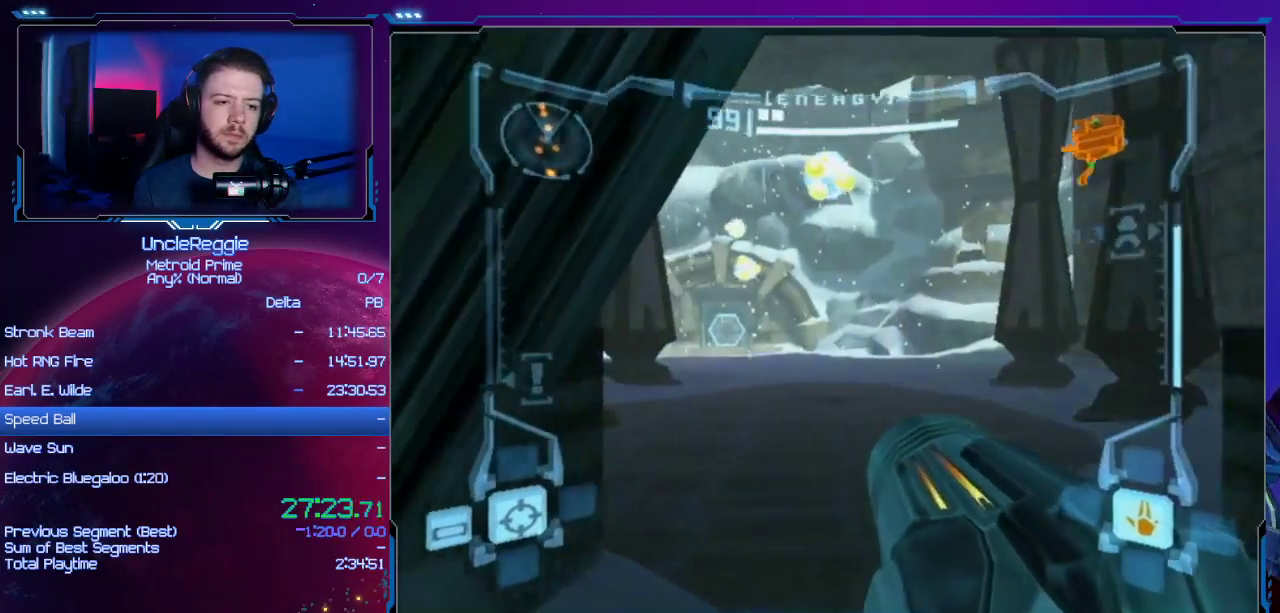
{"buttons": ["L1"], "left_stick": "up-right", "right_stick": "center", "events": [[84, "left_stick", "up"], [117, "A", "down"], [184, "A", "up"], [184, "L1", "down"], [250, "left_stick", "up-right"]]}
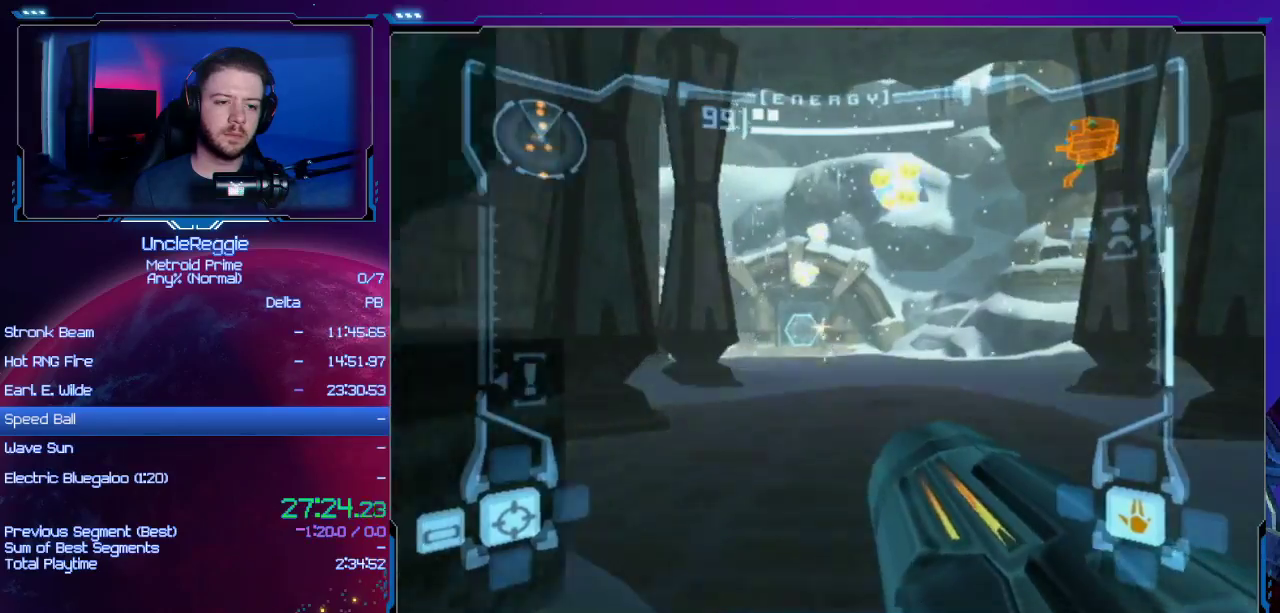
{"buttons": ["A", "L1"], "left_stick": "up", "right_stick": "center", "events": [[50, "left_stick", "up"], [183, "left_stick", "up-right"], [333, "left_stick", "up"], [500, "A", "down"]]}
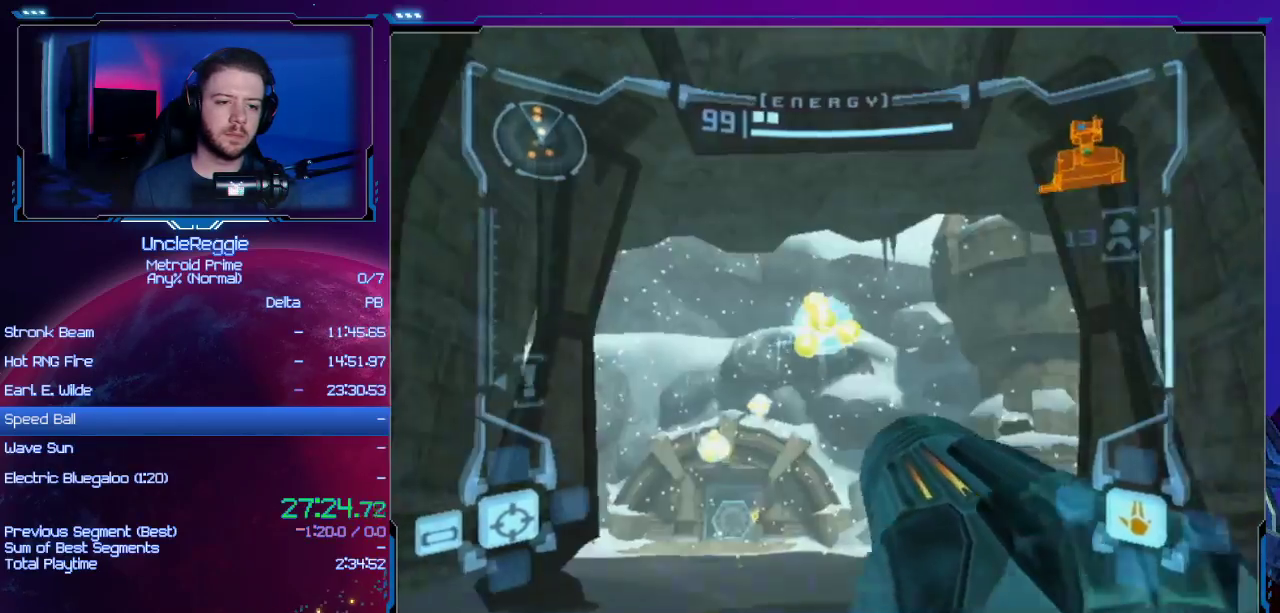
{"buttons": ["L1"], "left_stick": "up", "right_stick": "center", "events": [[117, "A", "up"], [150, "left_stick", "up-right"], [484, "left_stick", "up"]]}
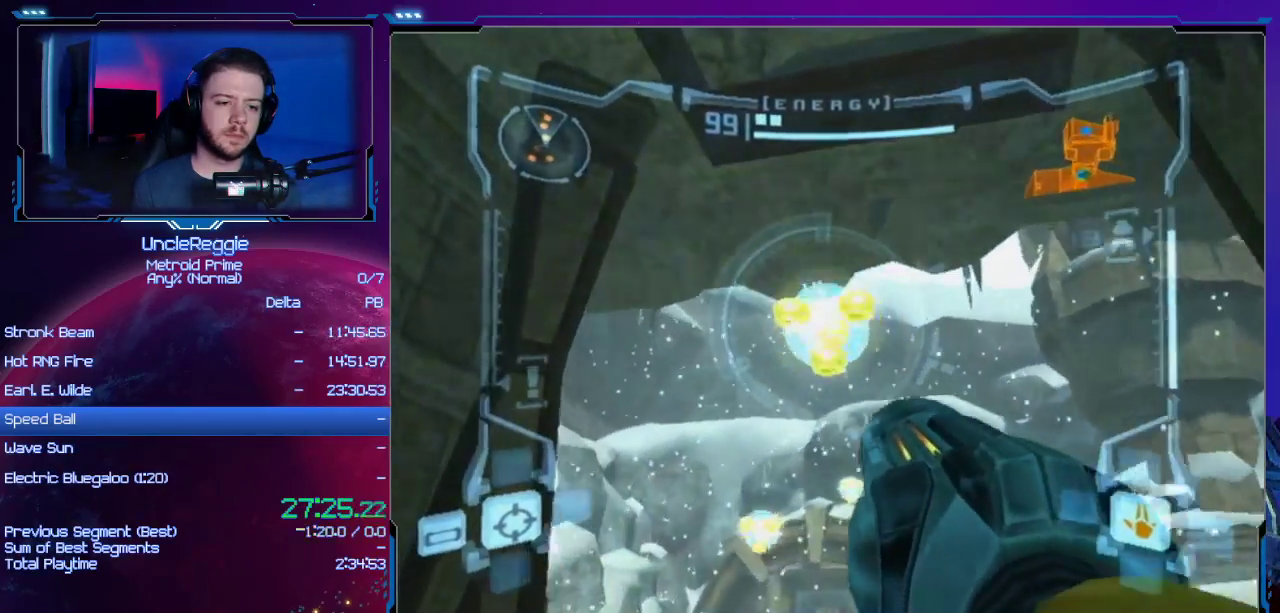
{"buttons": [], "left_stick": "up-left", "right_stick": "center", "events": [[116, "L1", "up"], [367, "left_stick", "up-left"]]}
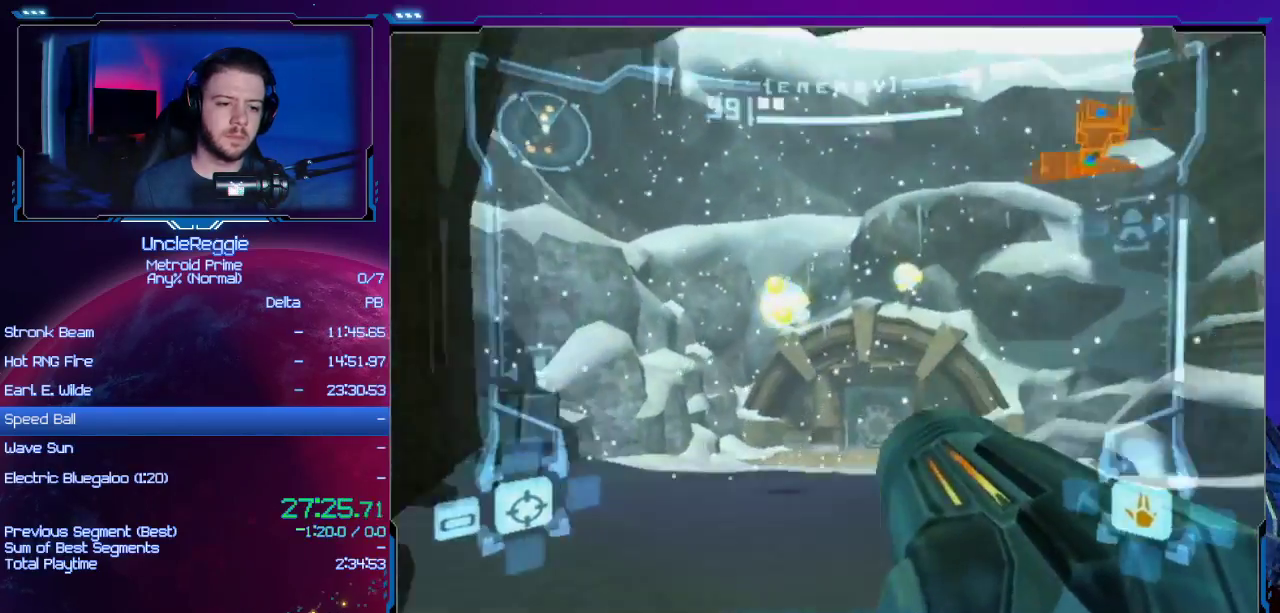
{"buttons": ["L1"], "left_stick": "up-right", "right_stick": "center", "events": [[67, "L1", "down"], [67, "left_stick", "up"], [451, "left_stick", "up-right"]]}
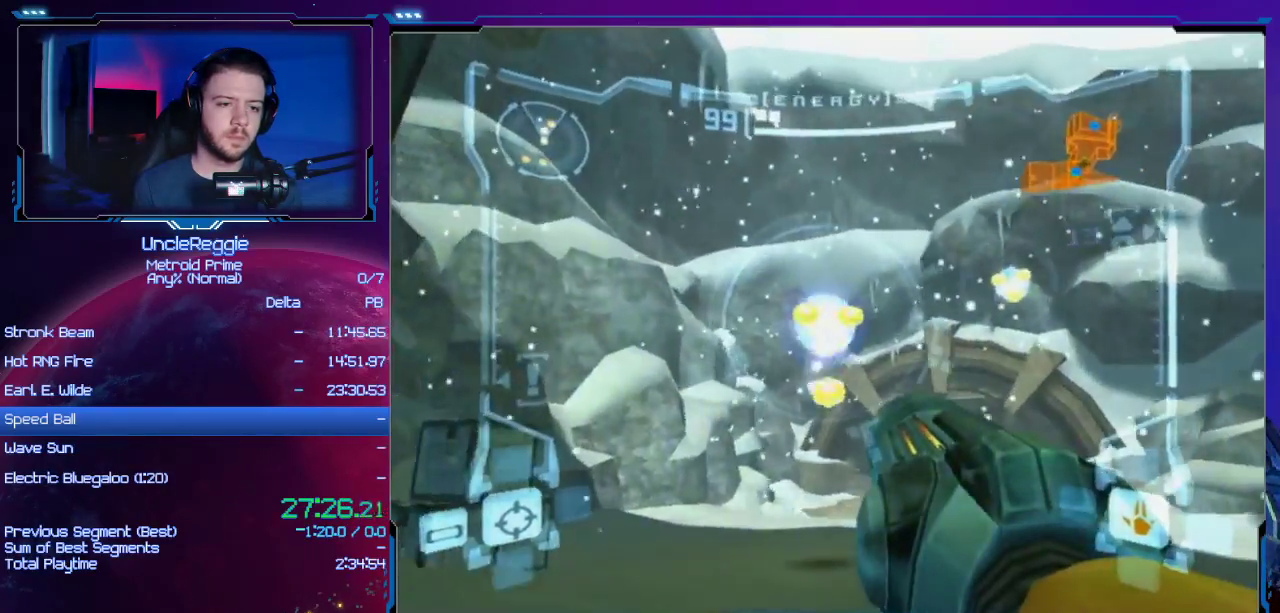
{"buttons": [], "left_stick": "up-left", "right_stick": "center", "events": [[17, "B", "down"], [17, "left_stick", "right"], [100, "B", "up"], [167, "L1", "up"], [167, "left_stick", "up"], [284, "R1", "down"], [284, "left_stick", "up-left"], [300, "R1", "up"]]}
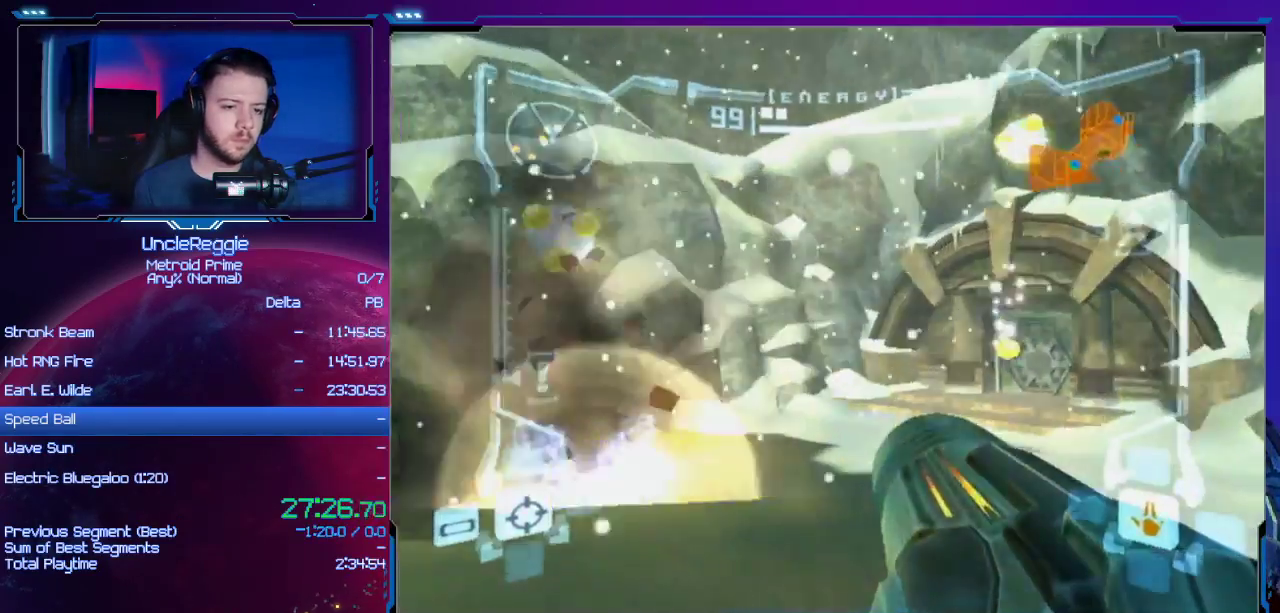
{"buttons": [], "left_stick": "up-right", "right_stick": "center", "events": [[101, "L1", "down"], [134, "B", "down"], [267, "B", "up"], [351, "left_stick", "up"], [451, "L1", "up"], [451, "left_stick", "up-right"]]}
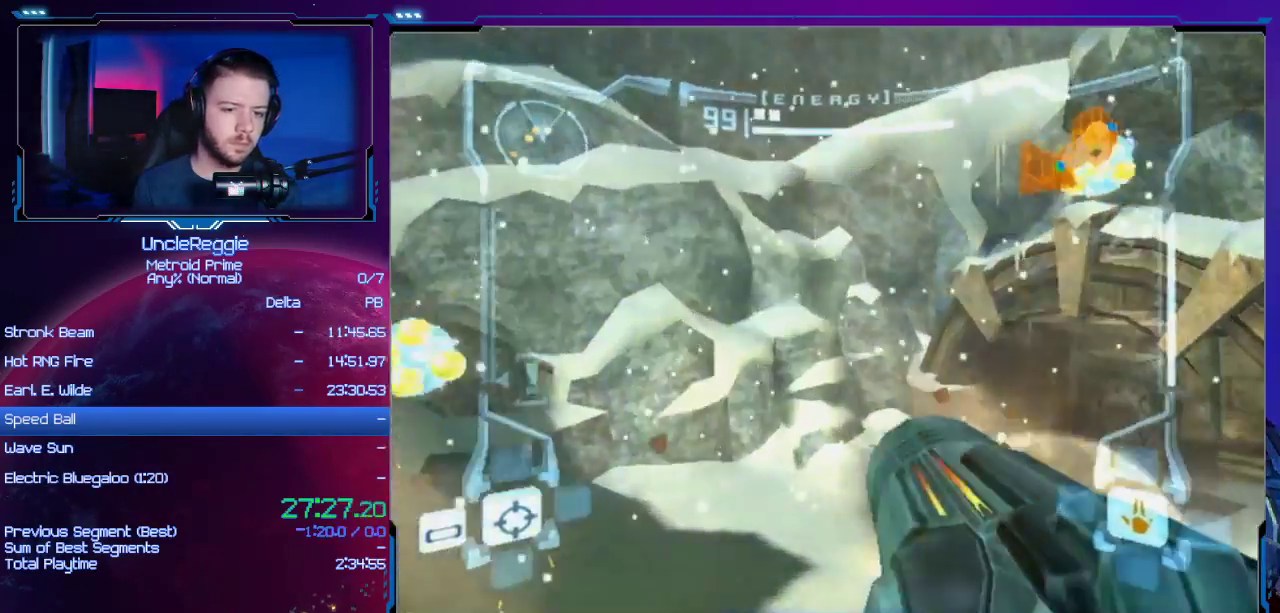
{"buttons": ["X", "R1"], "left_stick": "up-right", "right_stick": "center", "events": [[234, "R1", "down"], [467, "X", "down"]]}
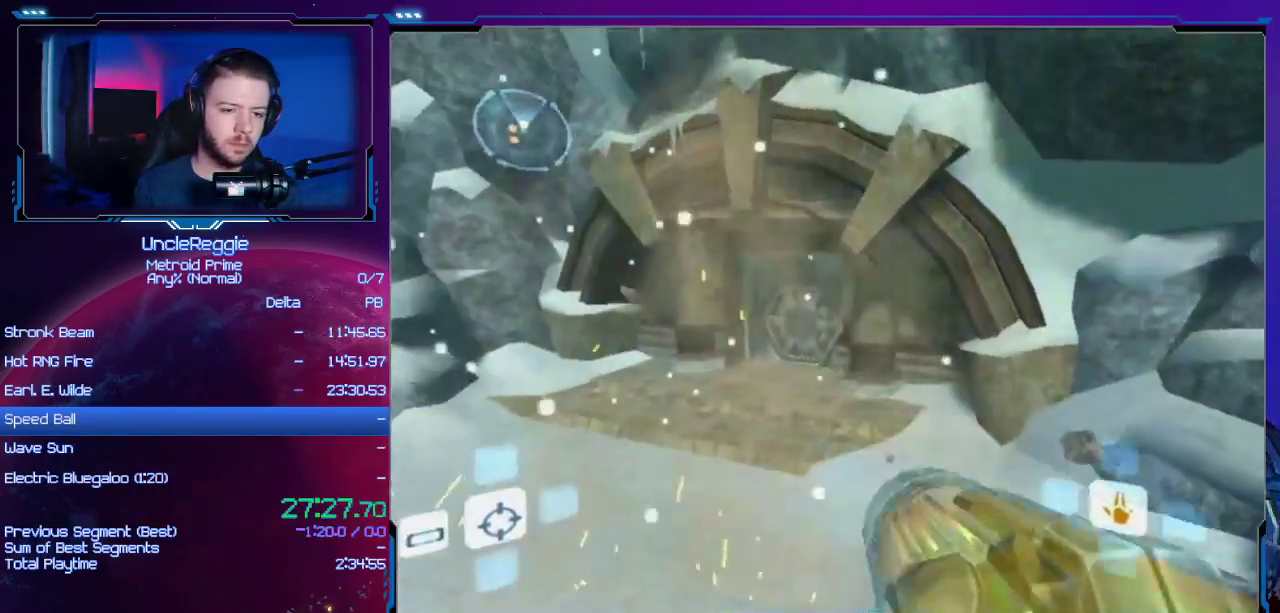
{"buttons": [], "left_stick": "up", "right_stick": "center", "events": [[34, "left_stick", "up"], [67, "R1", "up"], [67, "X", "up"]]}
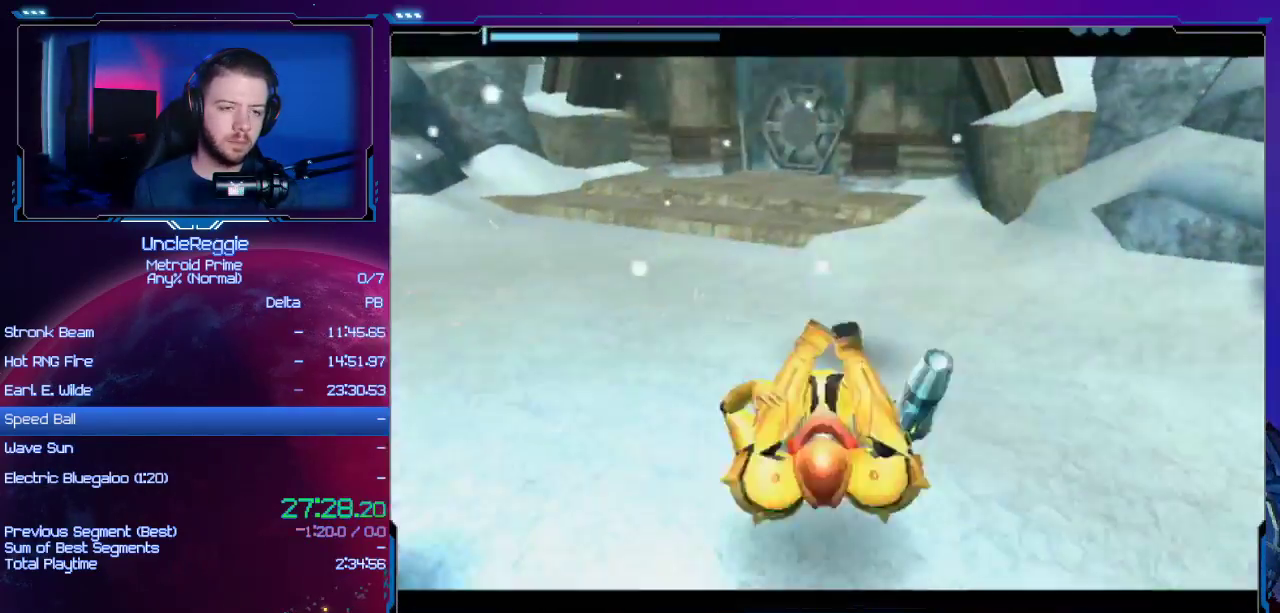
{"buttons": [], "left_stick": "up", "right_stick": "center", "events": []}
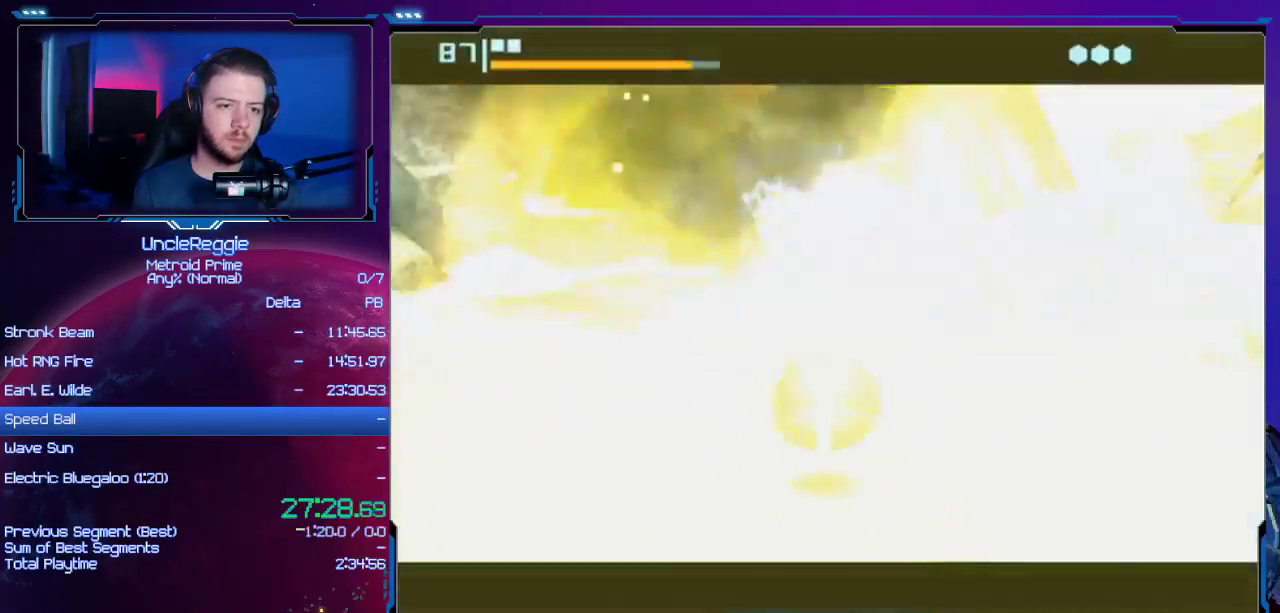
{"buttons": [], "left_stick": "up", "right_stick": "center", "events": []}
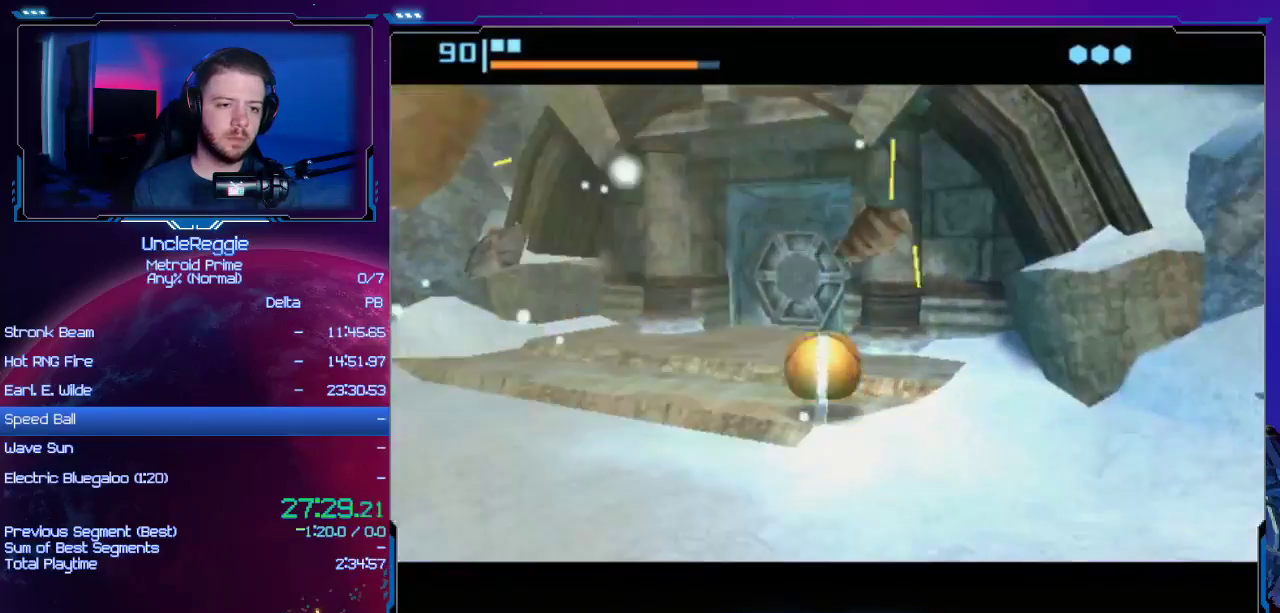
{"buttons": [], "left_stick": "up", "right_stick": "center", "events": [[17, "X", "down"], [150, "X", "up"]]}
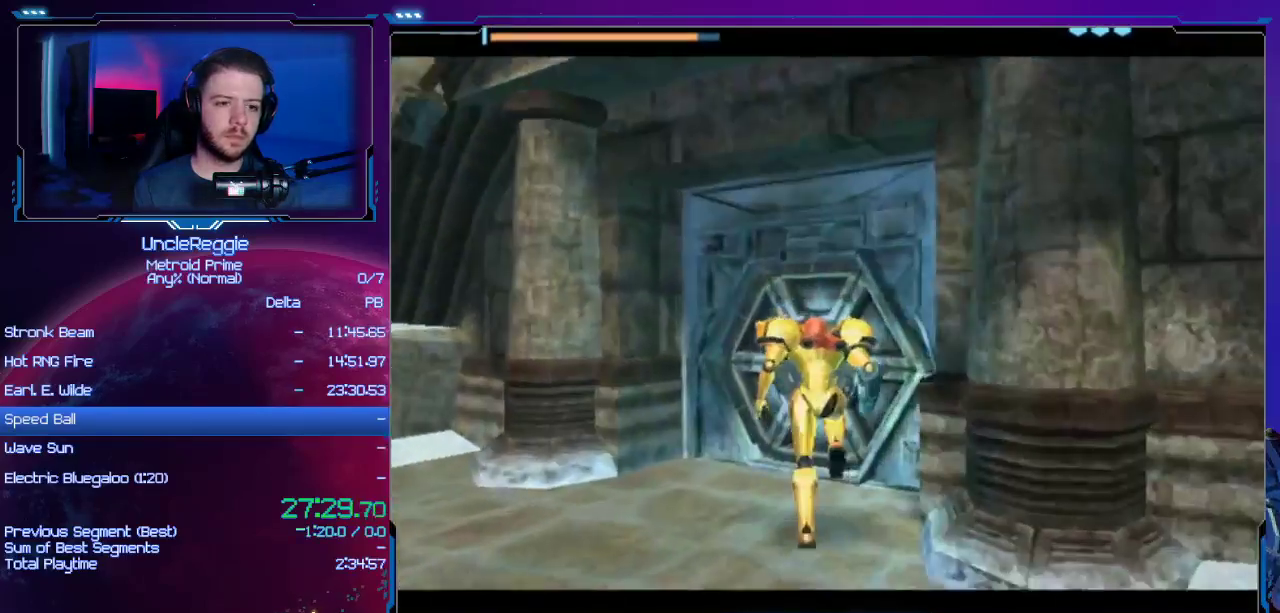
{"buttons": [], "left_stick": "up-right", "right_stick": "center", "events": [[84, "left_stick", "up-right"]]}
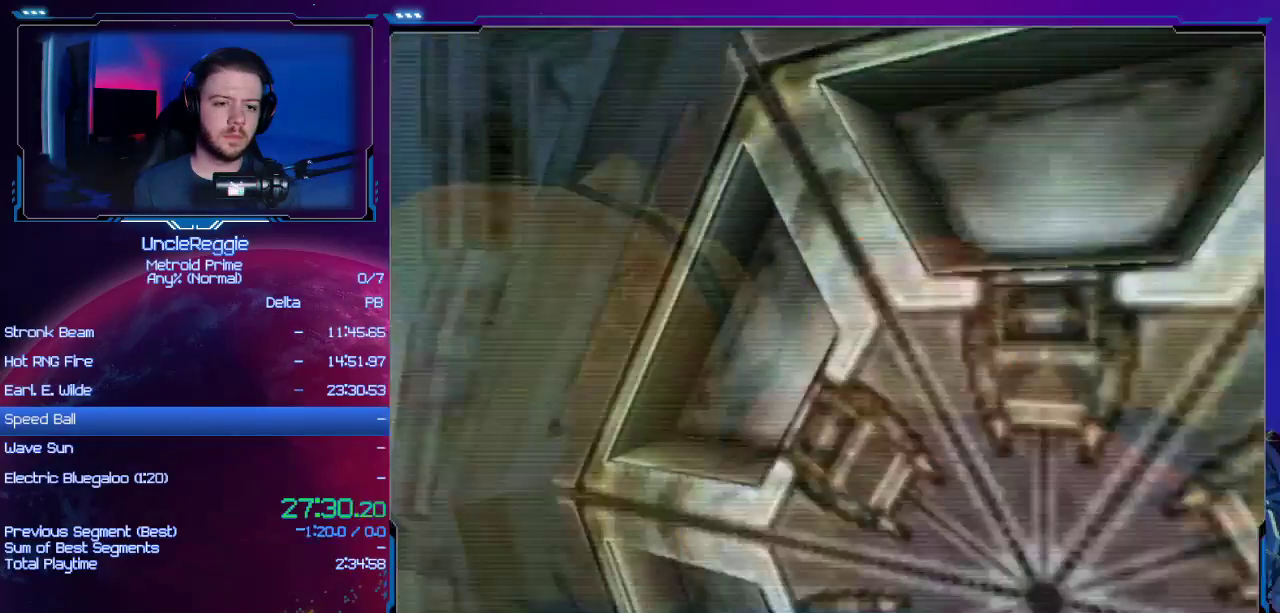
{"buttons": [], "left_stick": "right", "right_stick": "center", "events": [[117, "left_stick", "right"]]}
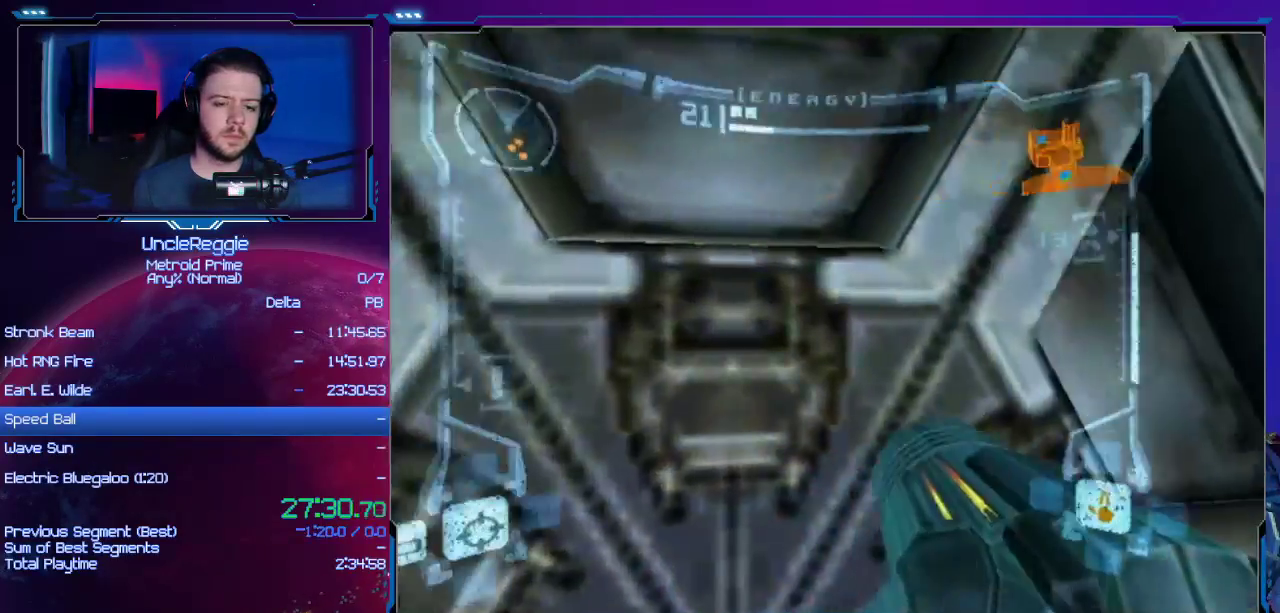
{"buttons": [], "left_stick": "right", "right_stick": "center", "events": []}
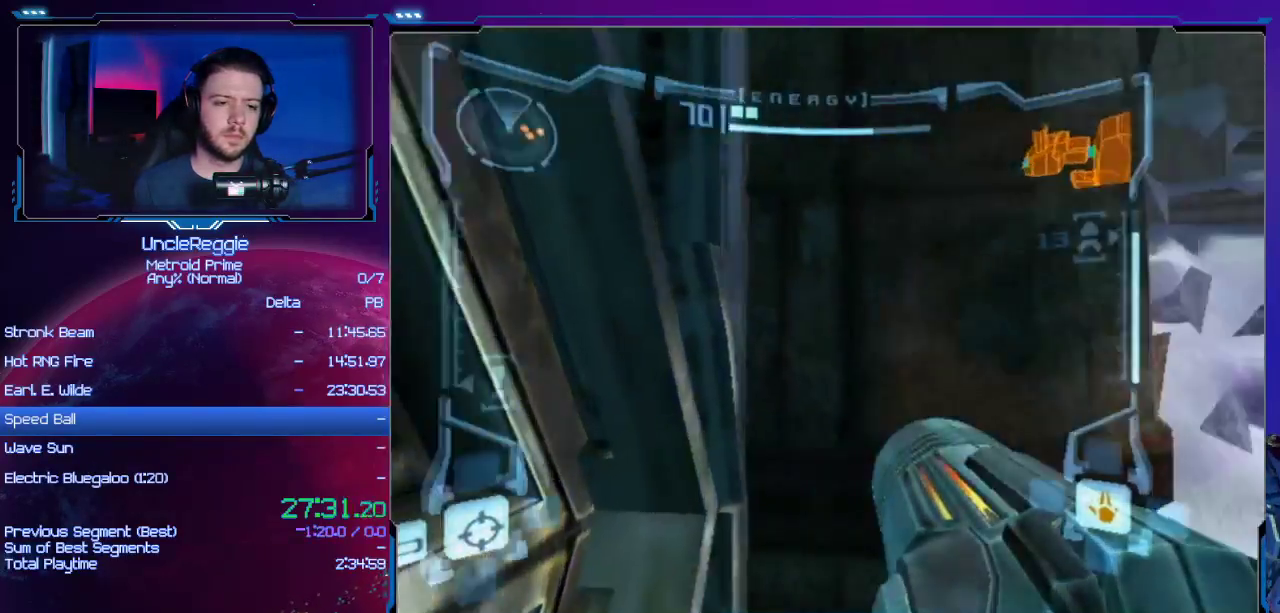
{"buttons": [], "left_stick": "left", "right_stick": "center", "events": [[17, "left_stick", "center"], [33, "L1", "down"], [217, "left_stick", "left"], [300, "L1", "up"]]}
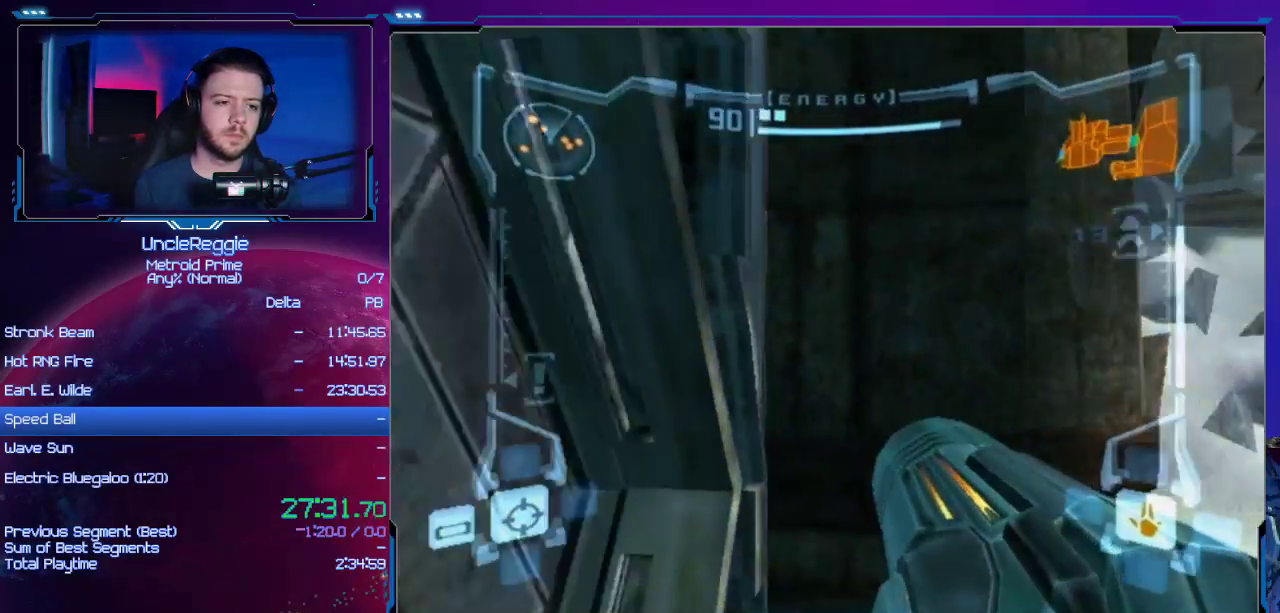
{"buttons": [], "left_stick": "left", "right_stick": "center", "events": [[17, "L1", "down"], [368, "L1", "up"]]}
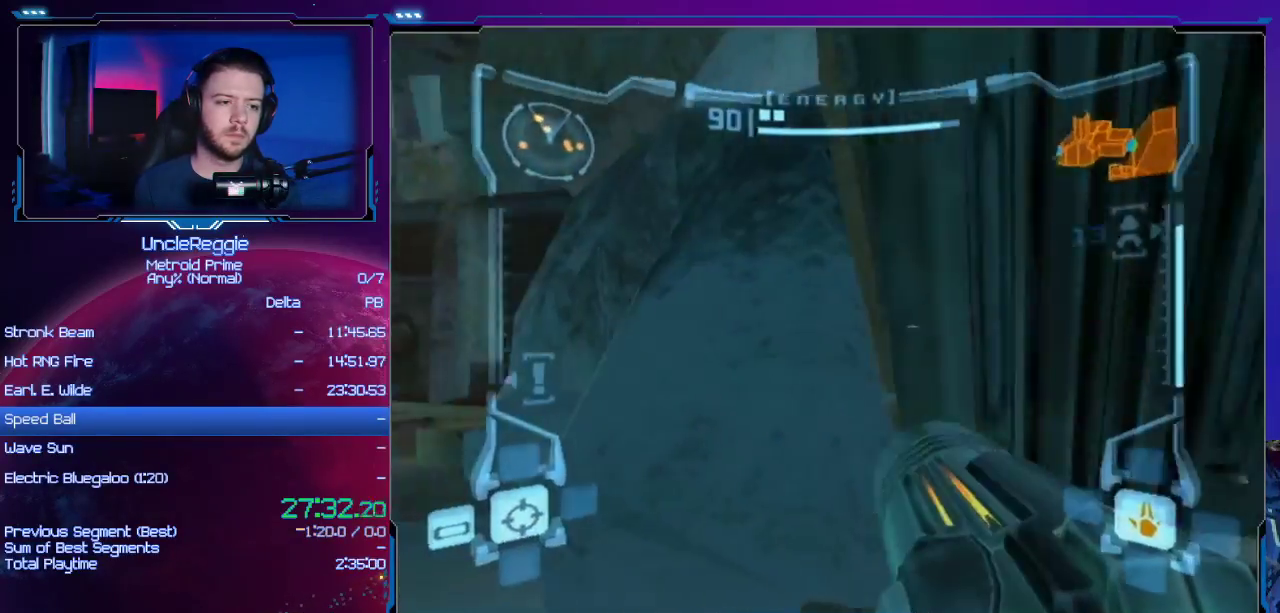
{"buttons": ["L1"], "left_stick": "left", "right_stick": "center", "events": [[50, "L1", "down"]]}
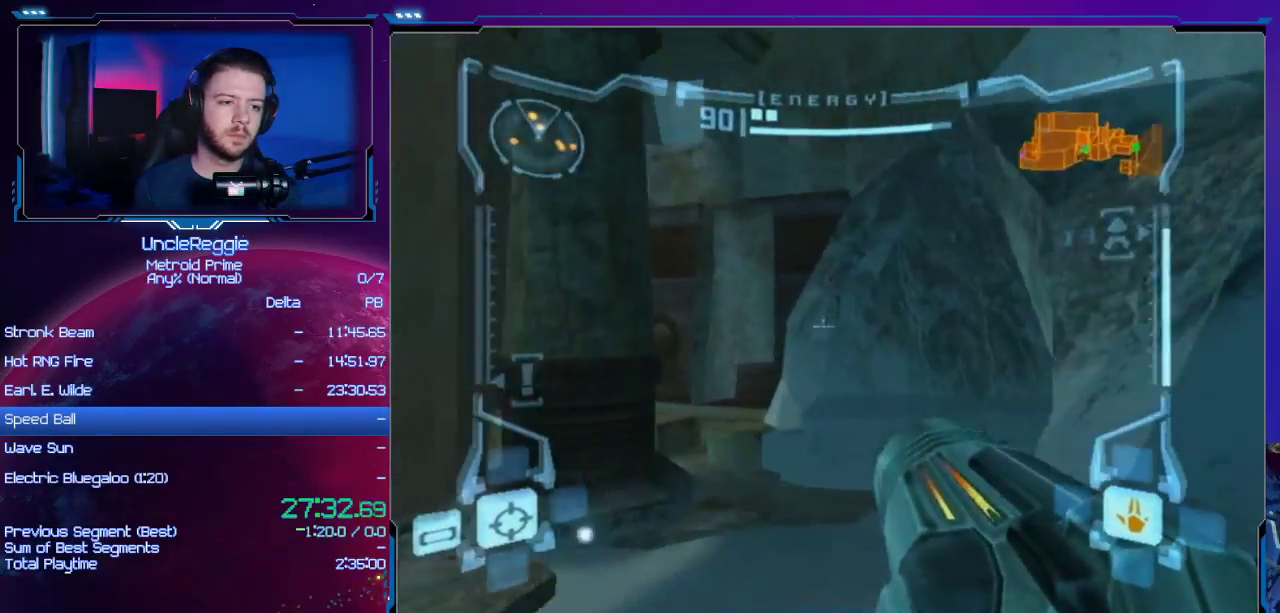
{"buttons": ["L1"], "left_stick": "left", "right_stick": "center", "events": [[217, "L1", "up"], [234, "L1", "down"]]}
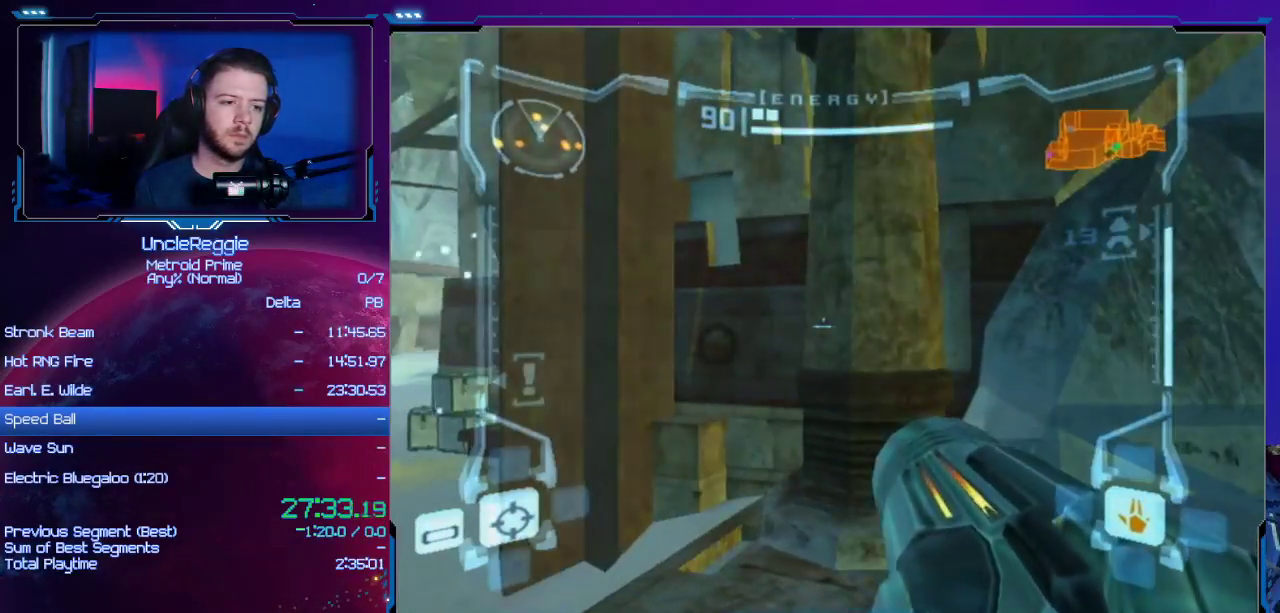
{"buttons": ["B", "L1"], "left_stick": "left", "right_stick": "center", "events": [[50, "left_stick", "up-left"], [334, "left_stick", "left"], [467, "B", "down"]]}
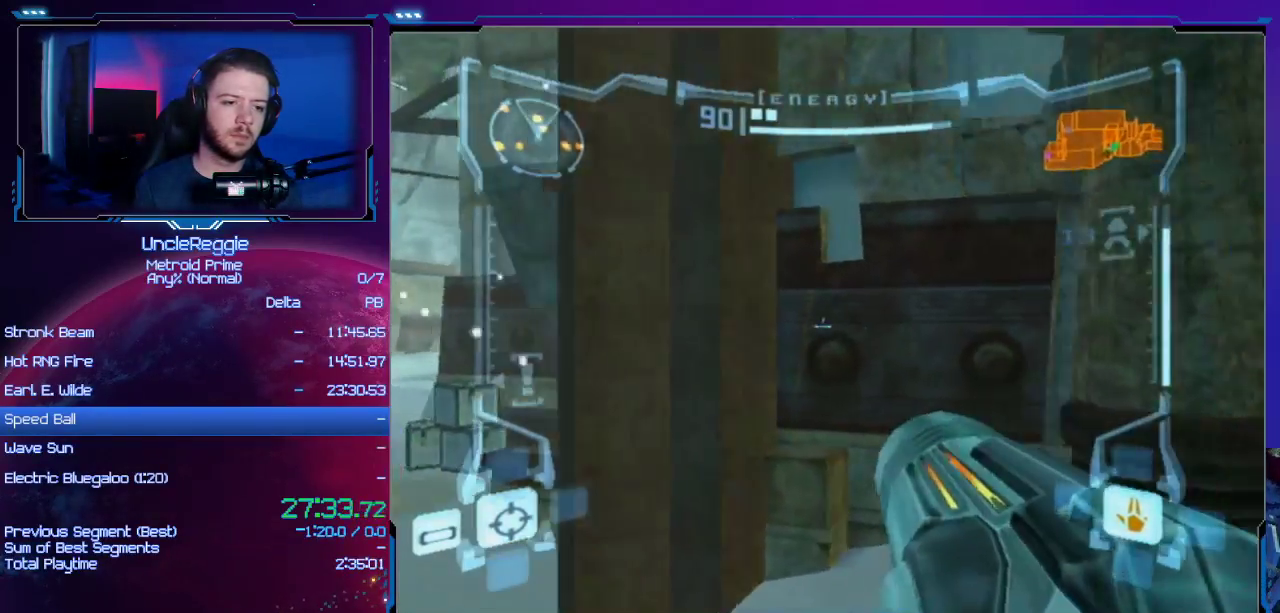
{"buttons": ["L1"], "left_stick": "down-left", "right_stick": "center", "events": [[117, "B", "up"], [484, "left_stick", "down-left"]]}